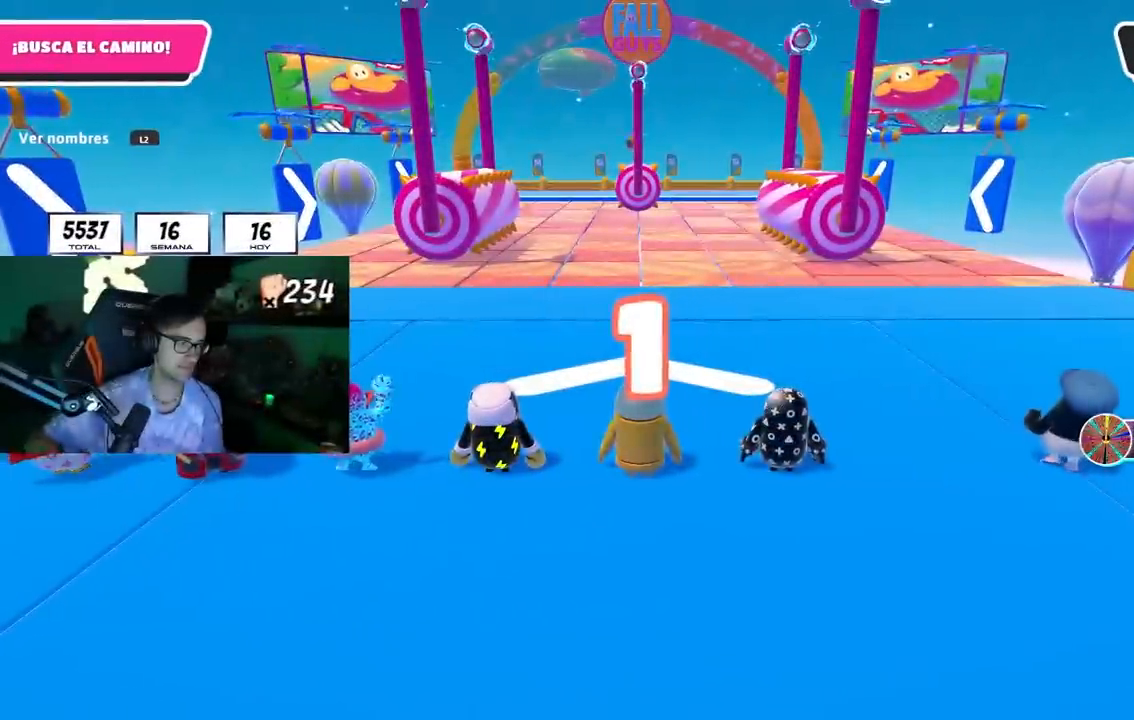
Gameplay with a controller (PlayStation layout); each line is a JSON object with the inputs held at the frame after it. "events" lists button and stick changes between this image and that frame as [ms after this image, input, new state], when the widget could be followed in between.
{"buttons": [], "left_stick": "up-left", "right_stick": "center", "events": [[50, "left_stick", "up-left"], [150, "left_stick", "up"], [250, "left_stick", "up-left"], [383, "R1", "up"]]}
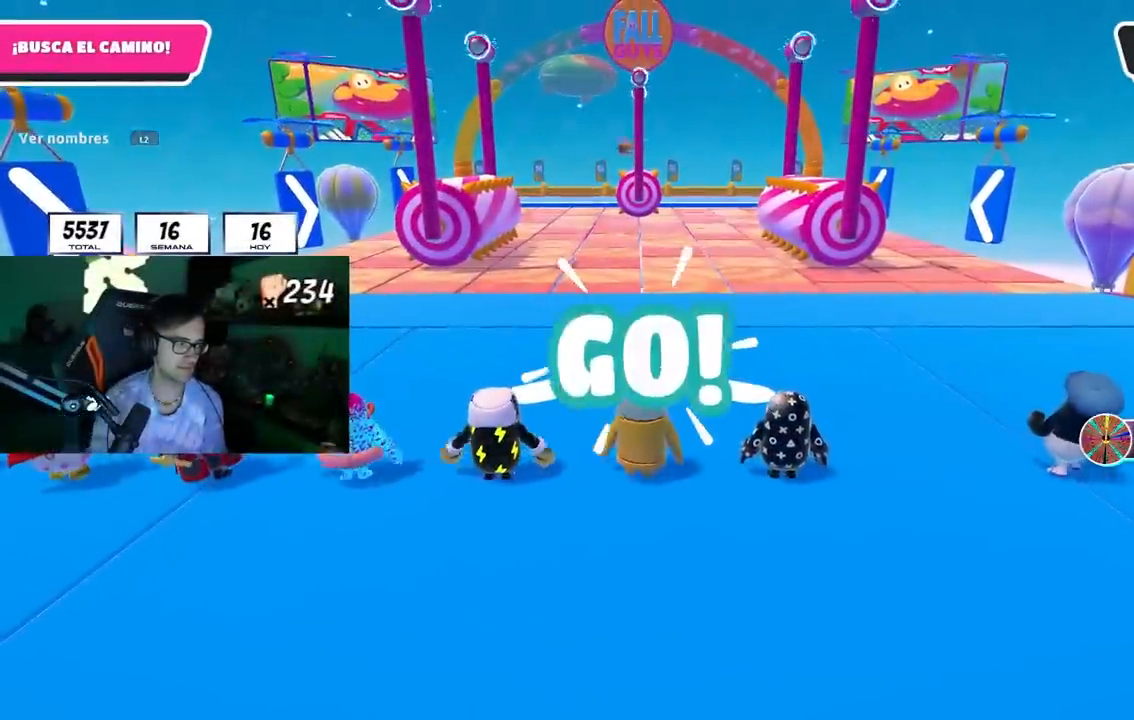
{"buttons": [], "left_stick": "up", "right_stick": "down", "events": [[83, "left_stick", "up"], [217, "R1", "down"], [267, "right_stick", "down"], [333, "R1", "up"]]}
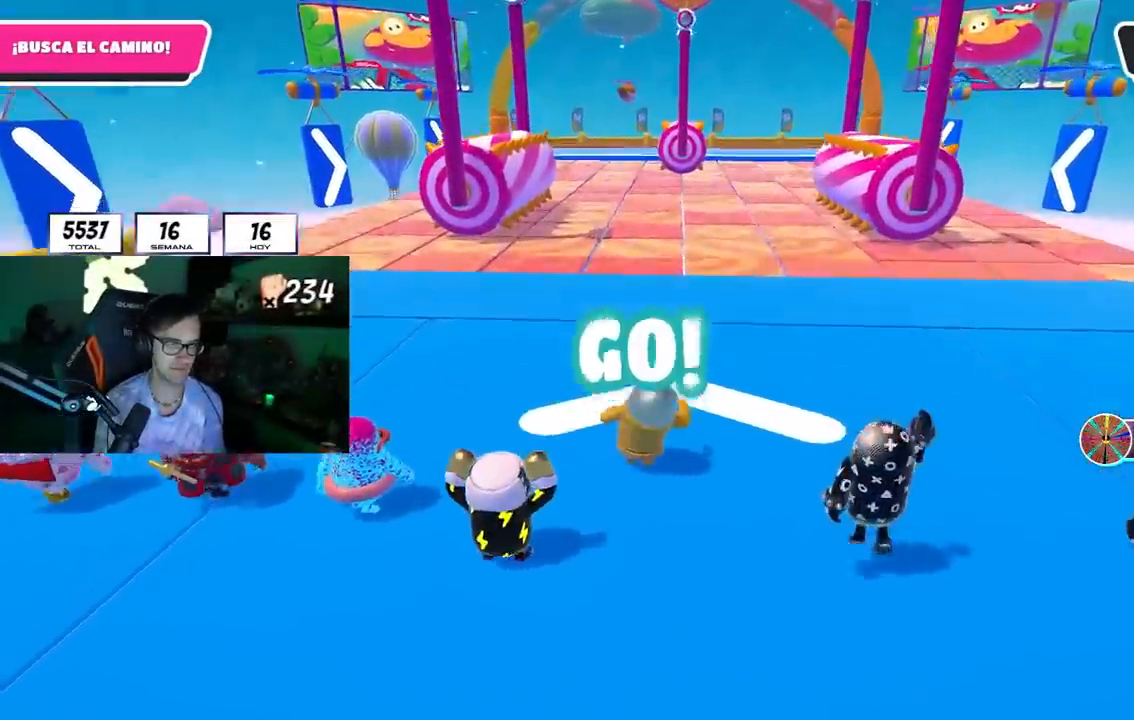
{"buttons": [], "left_stick": "up", "right_stick": "down-right", "events": [[33, "right_stick", "center"], [133, "CROSS", "down"], [300, "CROSS", "up"], [467, "right_stick", "down-right"]]}
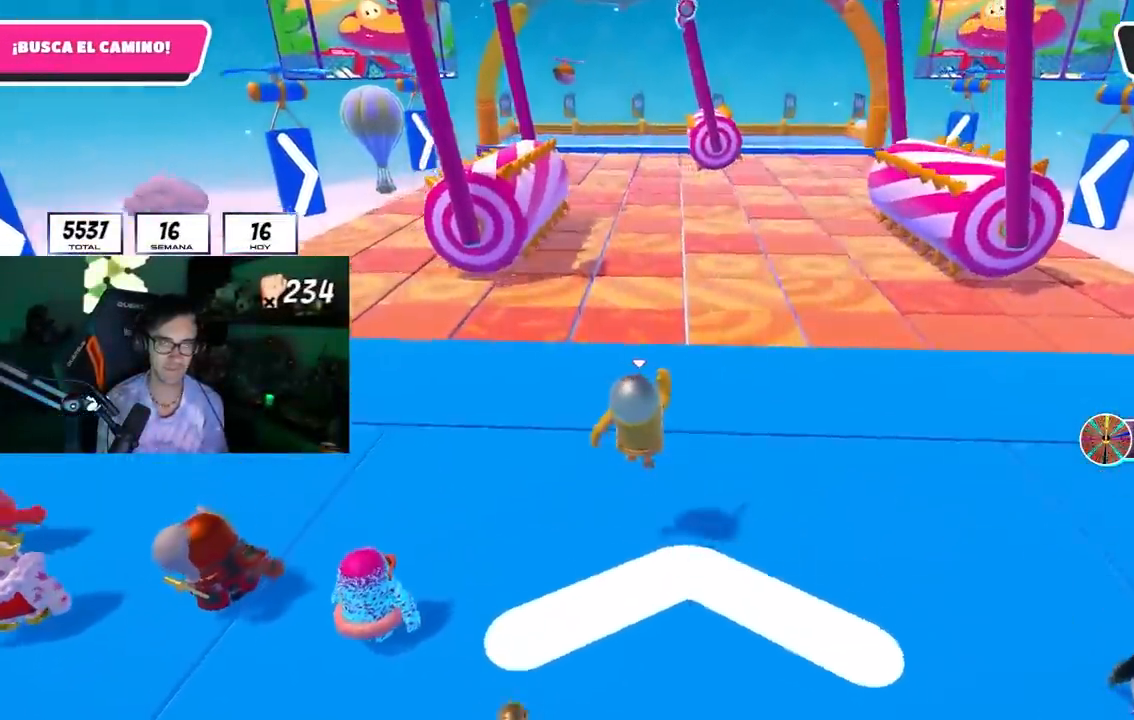
{"buttons": [], "left_stick": "up", "right_stick": "center", "events": [[67, "right_stick", "center"]]}
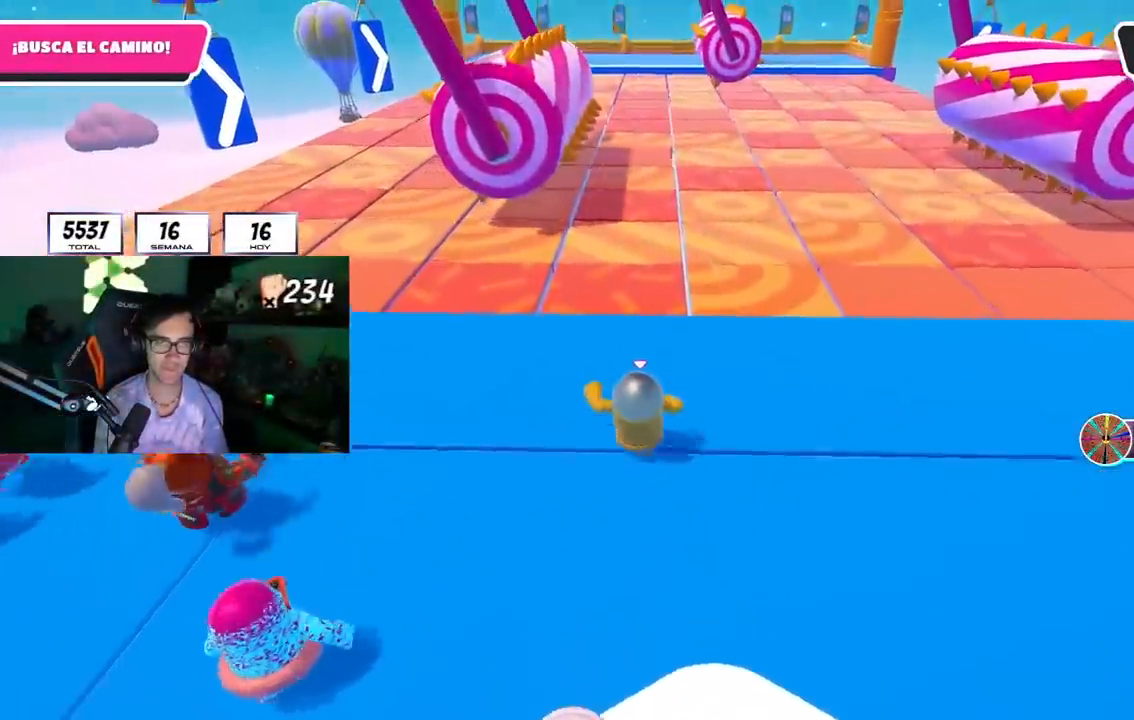
{"buttons": [], "left_stick": "up", "right_stick": "center", "events": []}
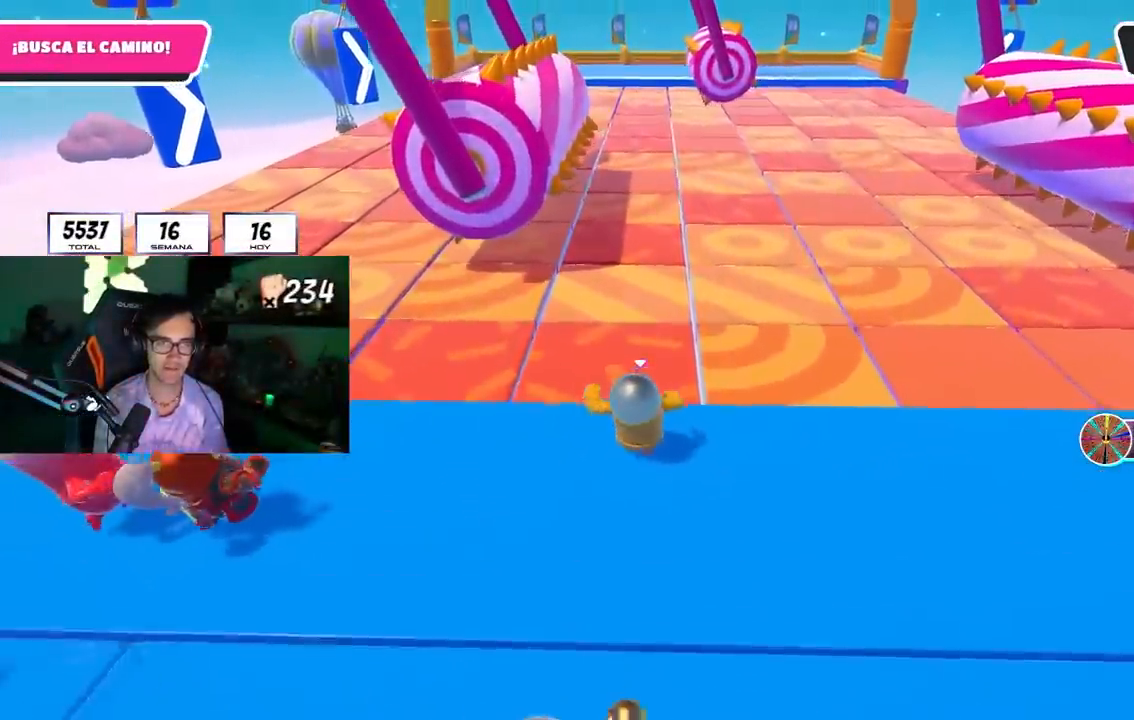
{"buttons": ["CROSS"], "left_stick": "up", "right_stick": "center", "events": [[150, "CROSS", "down"]]}
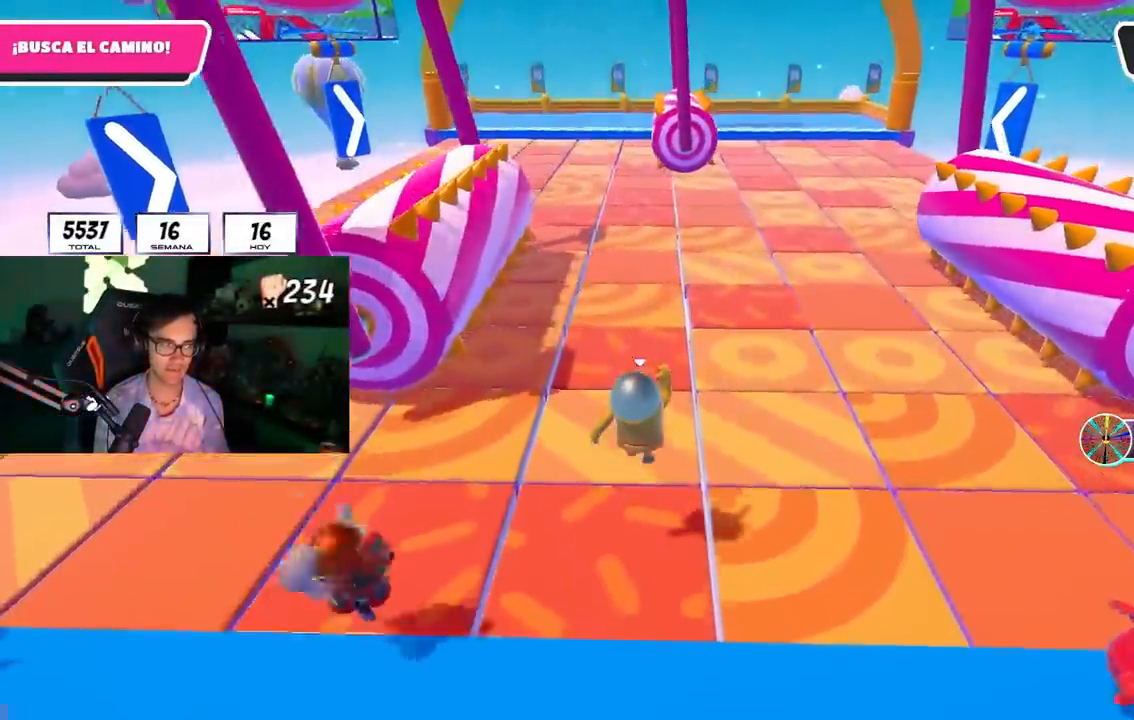
{"buttons": ["SQUARE"], "left_stick": "up", "right_stick": "center", "events": [[50, "CROSS", "up"], [150, "SQUARE", "down"]]}
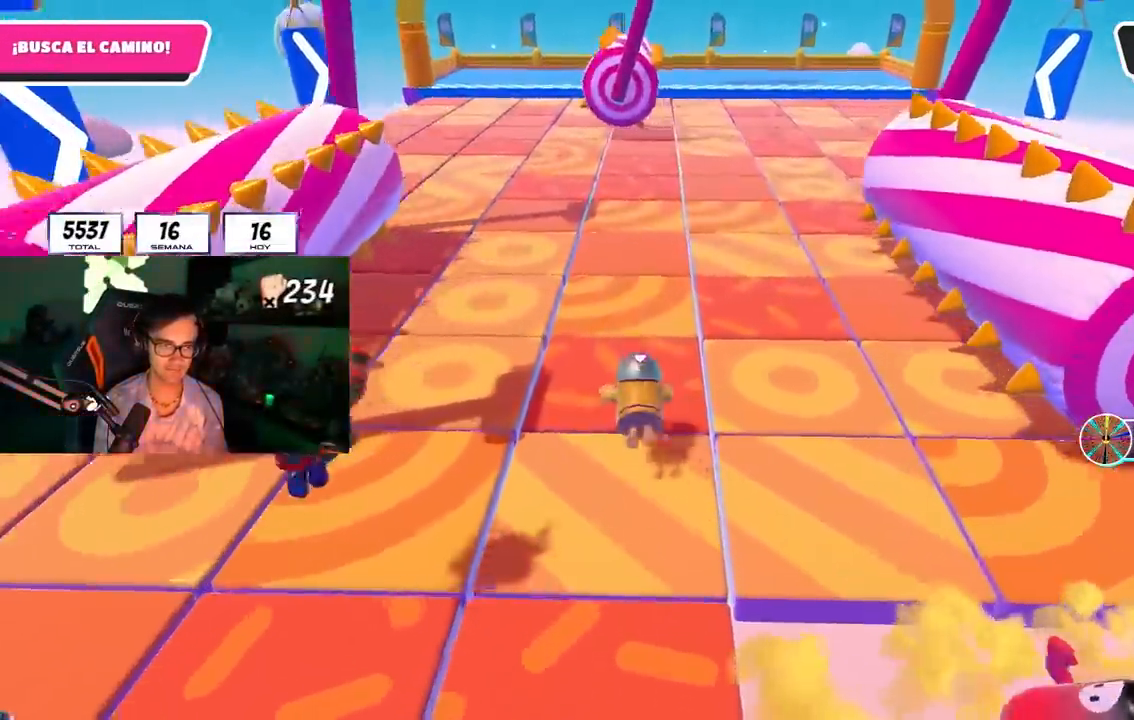
{"buttons": [], "left_stick": "up", "right_stick": "center", "events": [[33, "SQUARE", "up"]]}
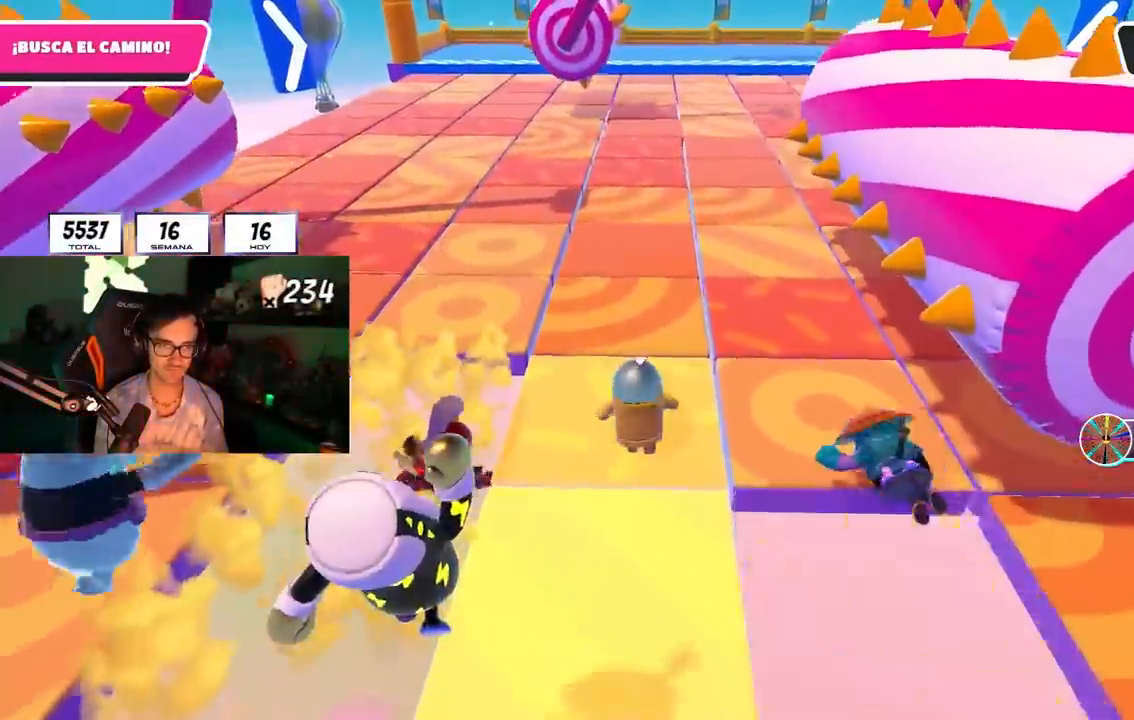
{"buttons": ["CROSS"], "left_stick": "up", "right_stick": "center", "events": [[250, "L1", "down"], [333, "L1", "up"], [367, "R1", "down"], [467, "CROSS", "down"], [467, "R1", "up"]]}
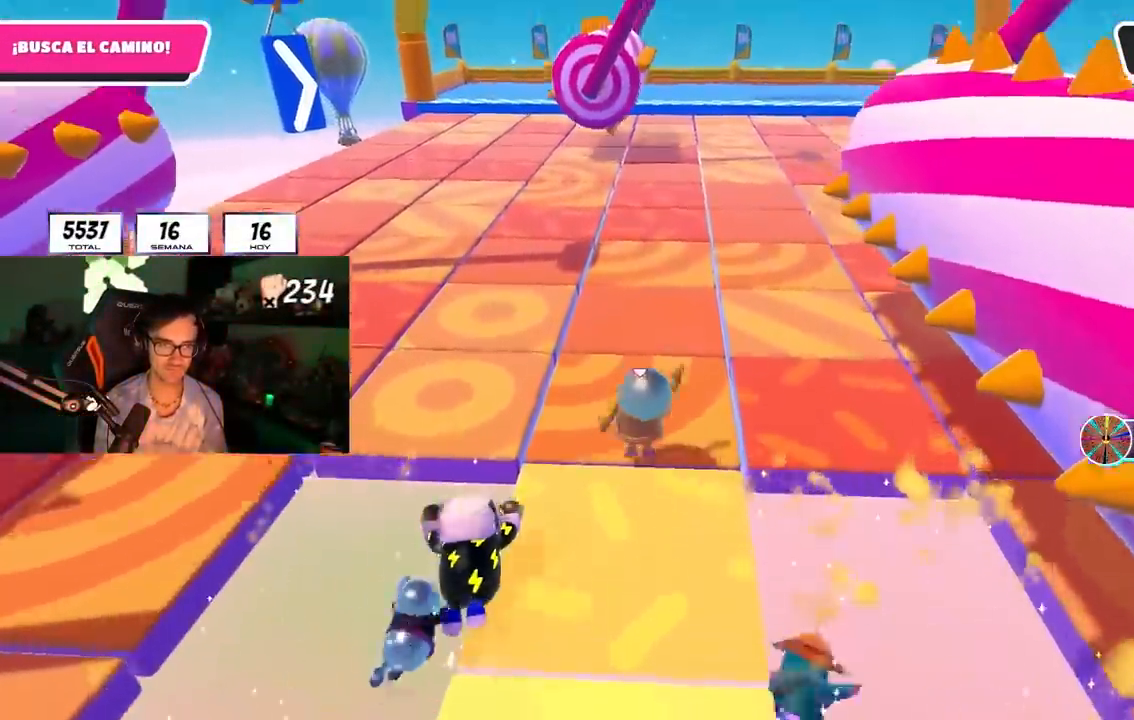
{"buttons": ["SQUARE"], "left_stick": "up", "right_stick": "center", "events": [[333, "CROSS", "up"], [433, "SQUARE", "down"]]}
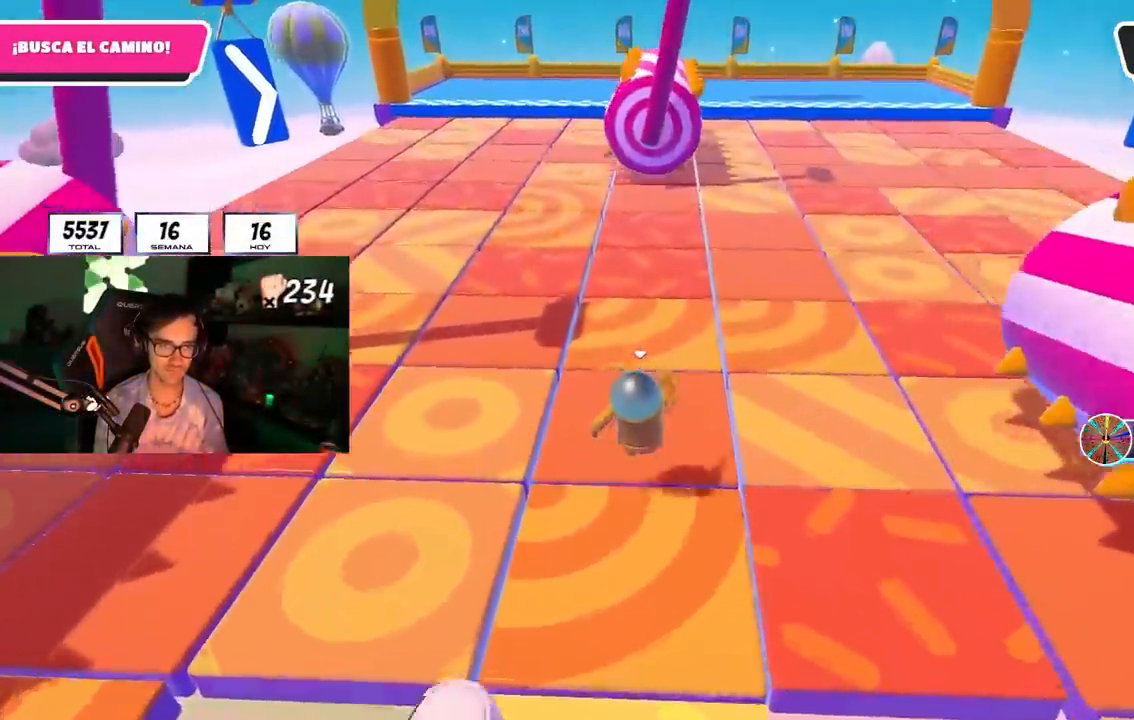
{"buttons": [], "left_stick": "up", "right_stick": "center", "events": [[317, "SQUARE", "up"]]}
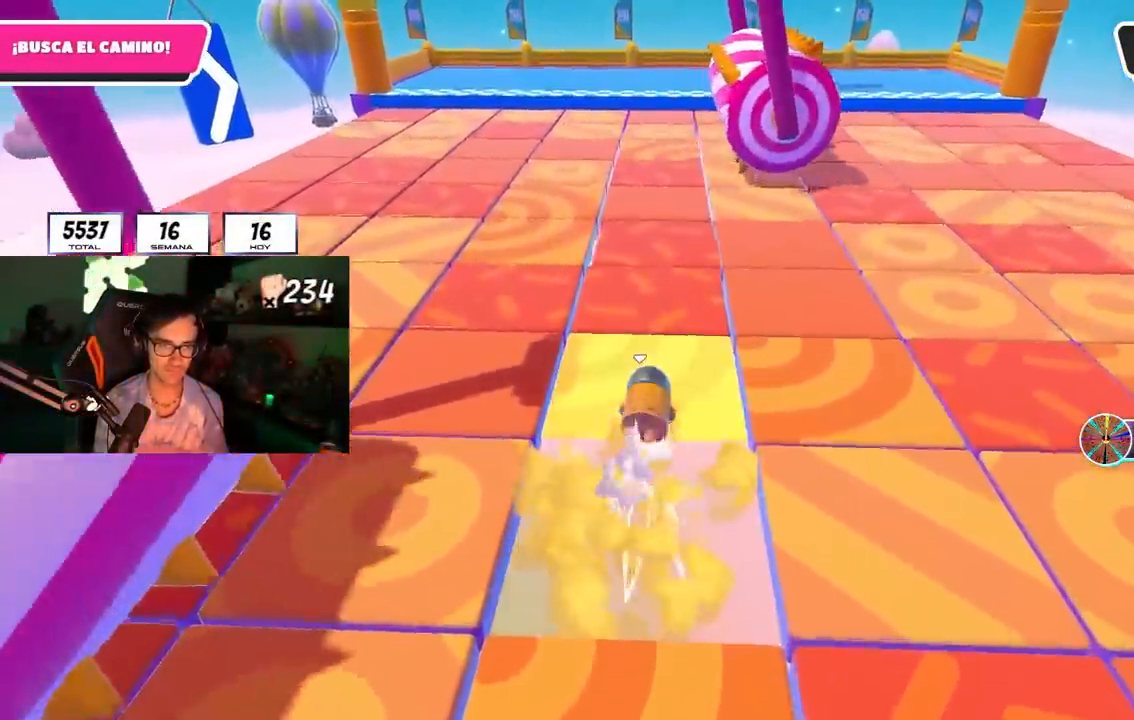
{"buttons": [], "left_stick": "up", "right_stick": "center", "events": []}
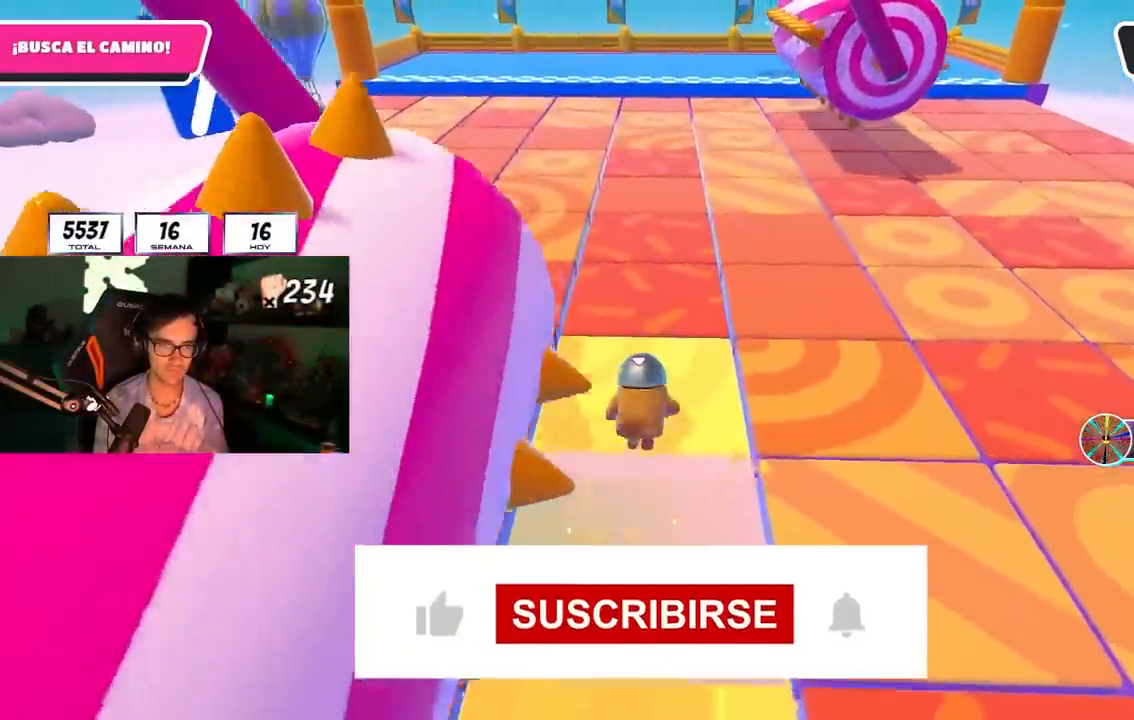
{"buttons": [], "left_stick": "up", "right_stick": "center", "events": [[100, "right_stick", "down"], [233, "right_stick", "center"]]}
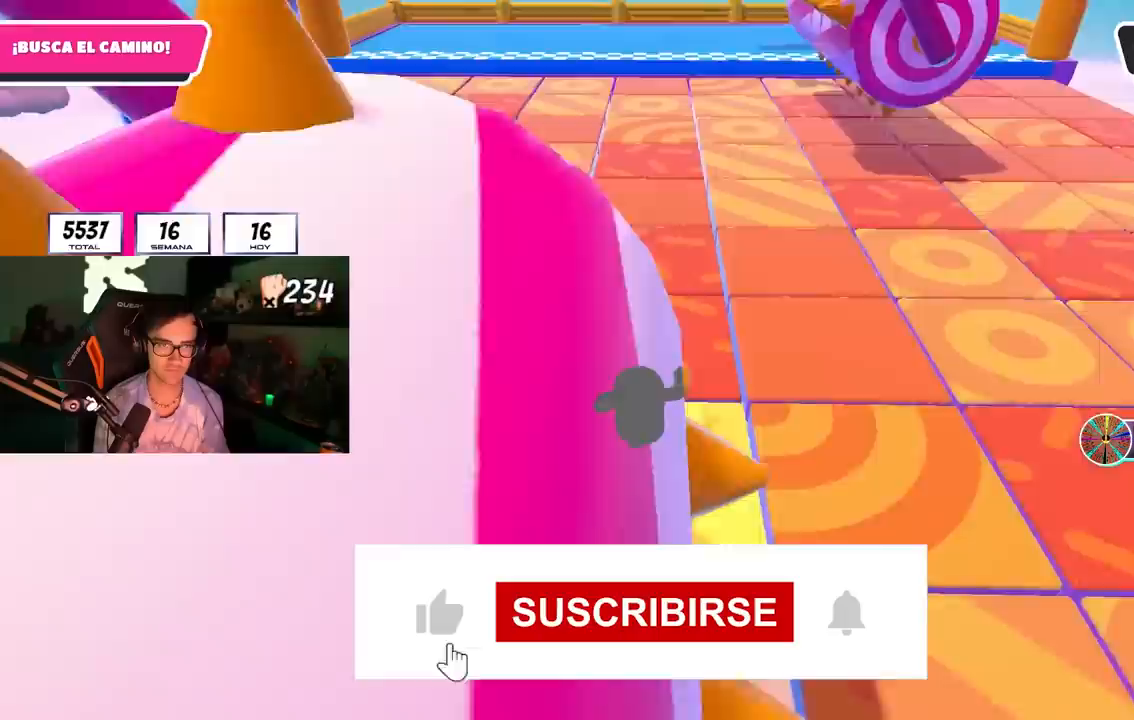
{"buttons": [], "left_stick": "up", "right_stick": "center", "events": [[50, "left_stick", "up-left"], [83, "CROSS", "down"], [417, "CROSS", "up"], [417, "left_stick", "up"]]}
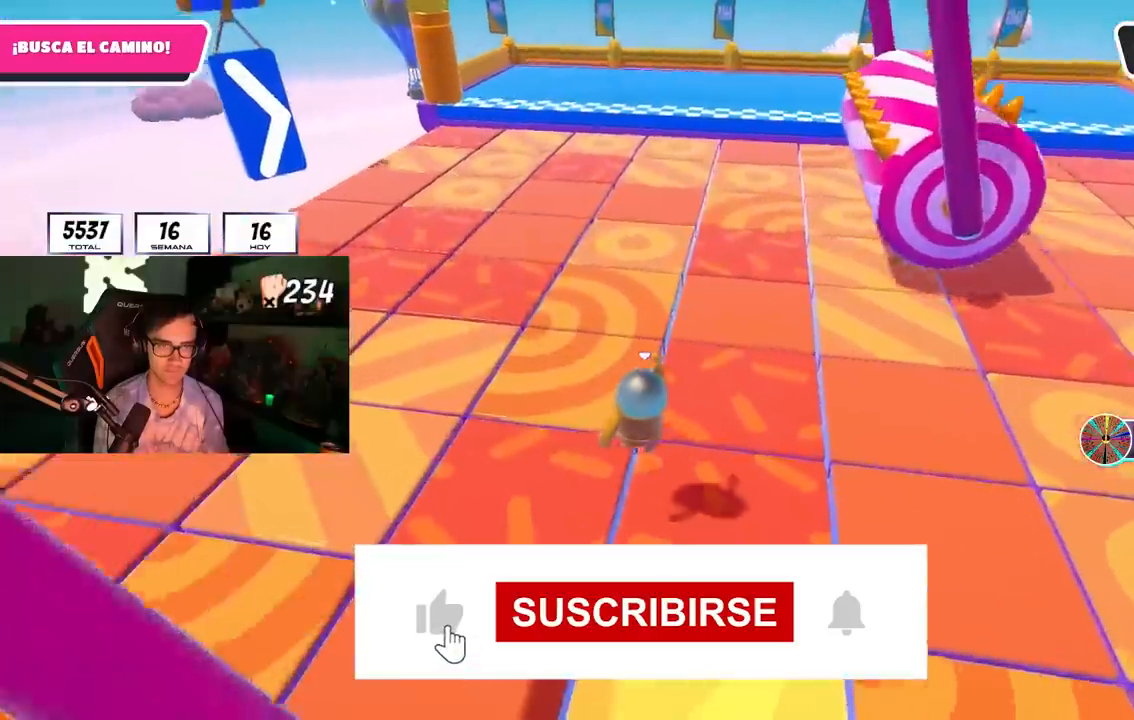
{"buttons": [], "left_stick": "up", "right_stick": "center", "events": [[17, "SQUARE", "down"], [450, "SQUARE", "up"]]}
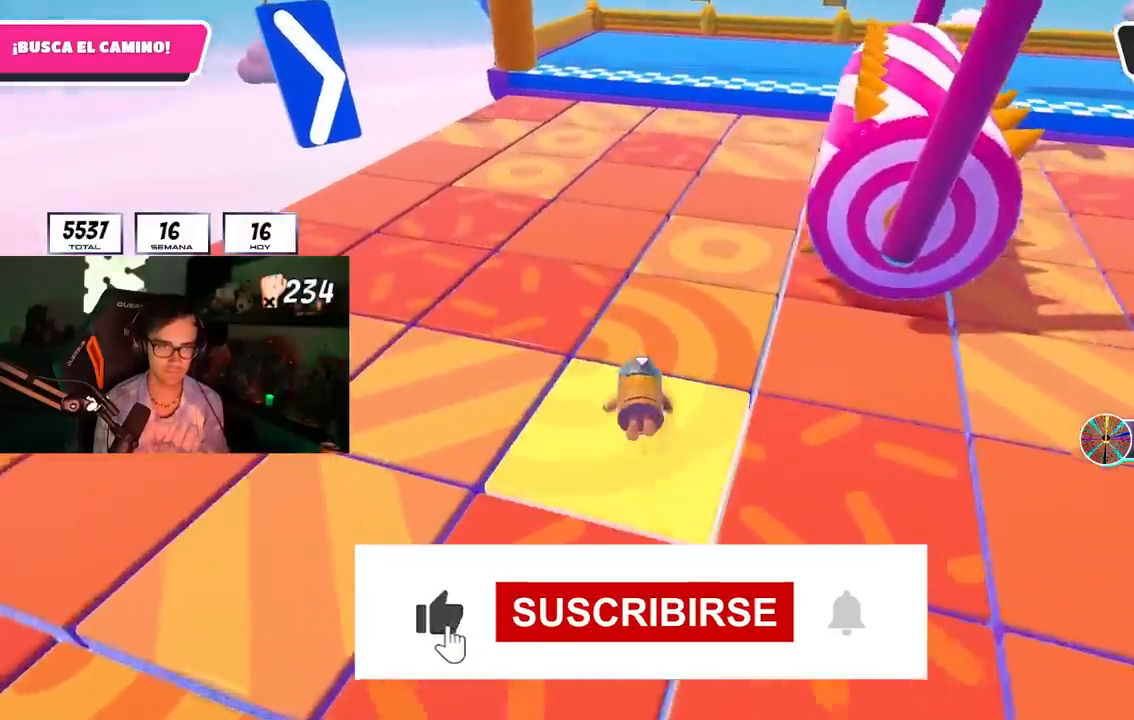
{"buttons": [], "left_stick": "center", "right_stick": "center", "events": [[167, "left_stick", "center"], [283, "right_stick", "down-right"], [317, "left_stick", "down"], [383, "right_stick", "up-right"], [483, "left_stick", "center"], [500, "right_stick", "center"]]}
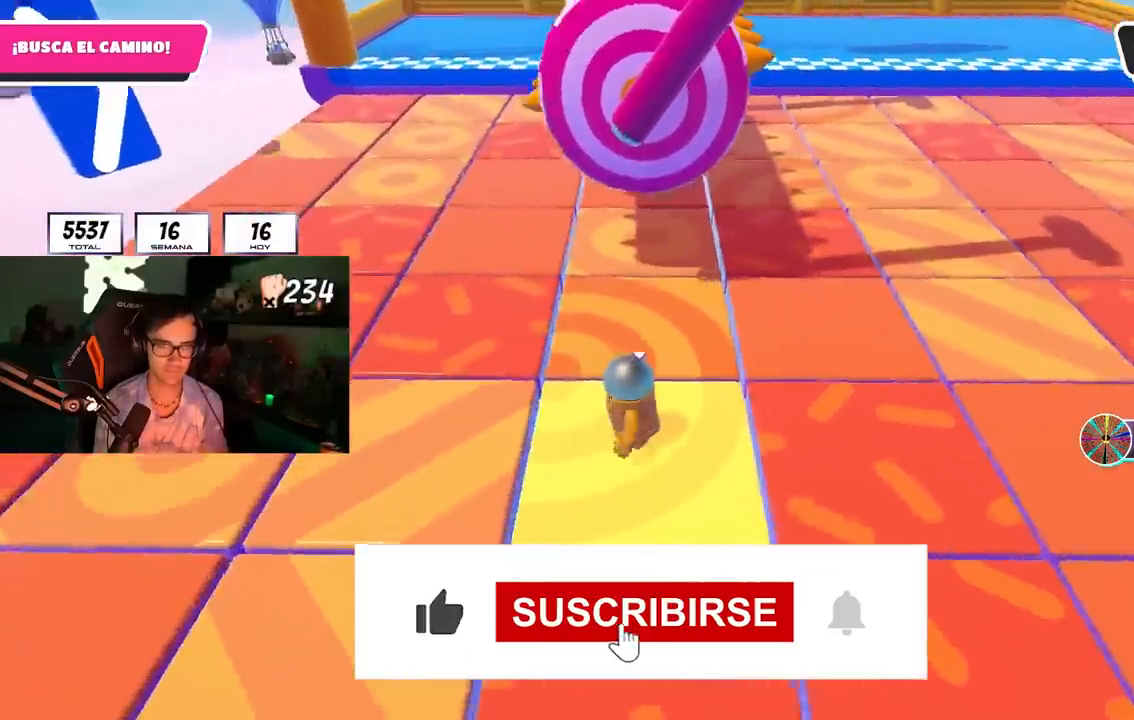
{"buttons": [], "left_stick": "up-right", "right_stick": "center", "events": [[117, "left_stick", "down-right"], [267, "left_stick", "down-left"], [317, "right_stick", "down-left"], [350, "left_stick", "center"], [433, "left_stick", "up"], [433, "right_stick", "center"], [483, "left_stick", "up-right"]]}
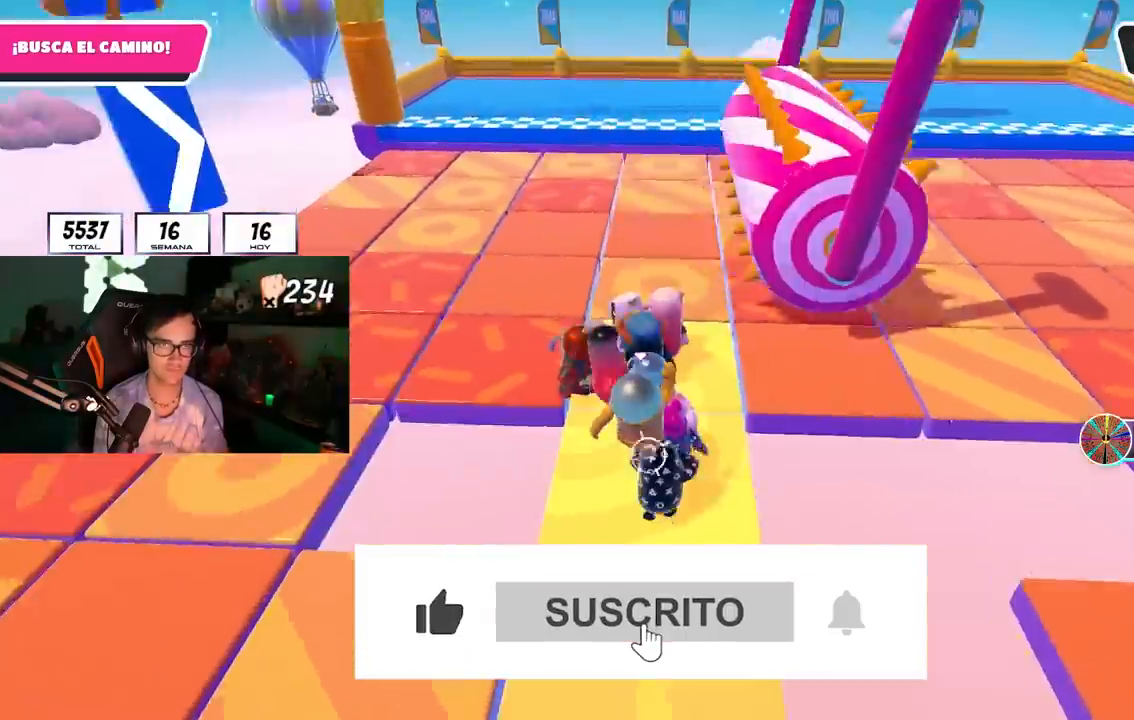
{"buttons": [], "left_stick": "center", "right_stick": "center", "events": [[83, "left_stick", "center"], [233, "left_stick", "up-right"], [433, "left_stick", "center"]]}